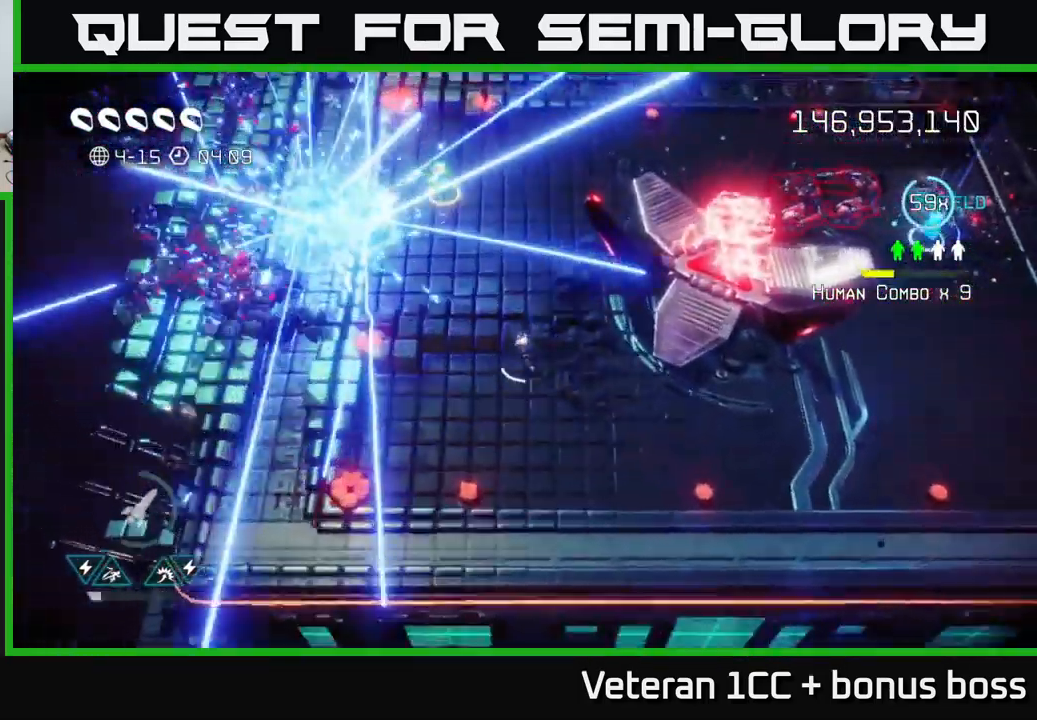
Gameplay with a controller (Xbox layout); each line is a JSON object with the inputs held at the frame after it. "events" lists button and stick changes between this image and that frame as [ms after this image, input, new state], when the widget could be followed in between. Not read: L3 R3.
{"buttons": [], "left_stick": "up-left", "right_stick": "right", "events": [[34, "left_stick", "up"], [184, "left_stick", "up-left"], [450, "right_stick", "right"]]}
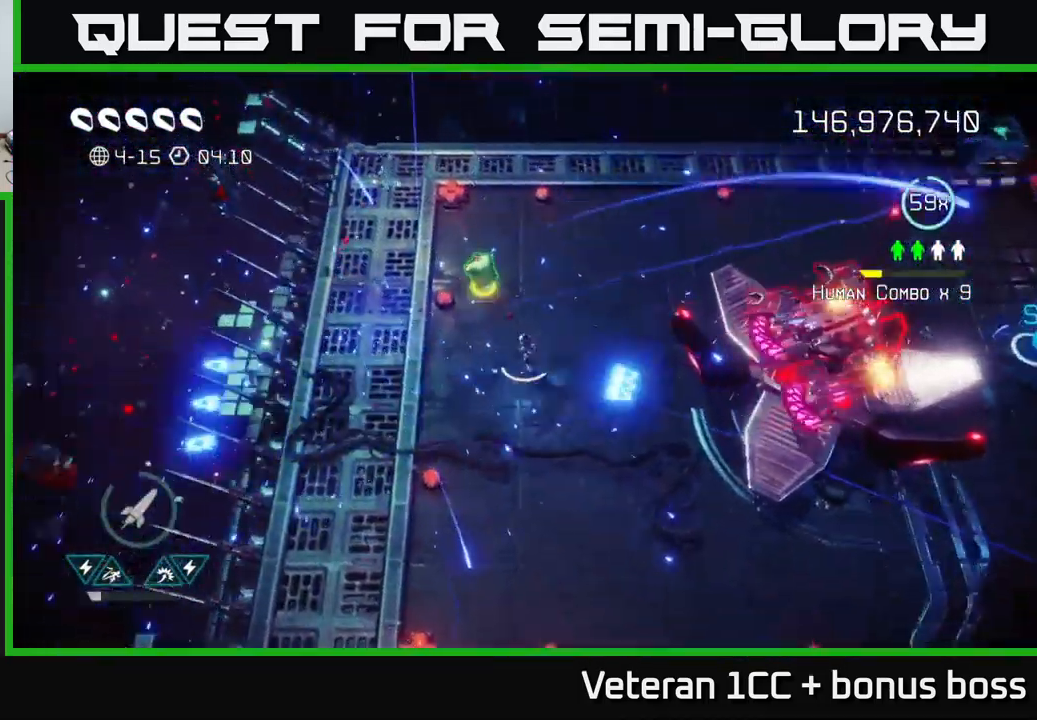
{"buttons": ["R2"], "left_stick": "up-right", "right_stick": "down-right", "events": [[134, "left_stick", "up"], [300, "right_stick", "down-right"], [400, "left_stick", "up-right"], [500, "R2", "down"]]}
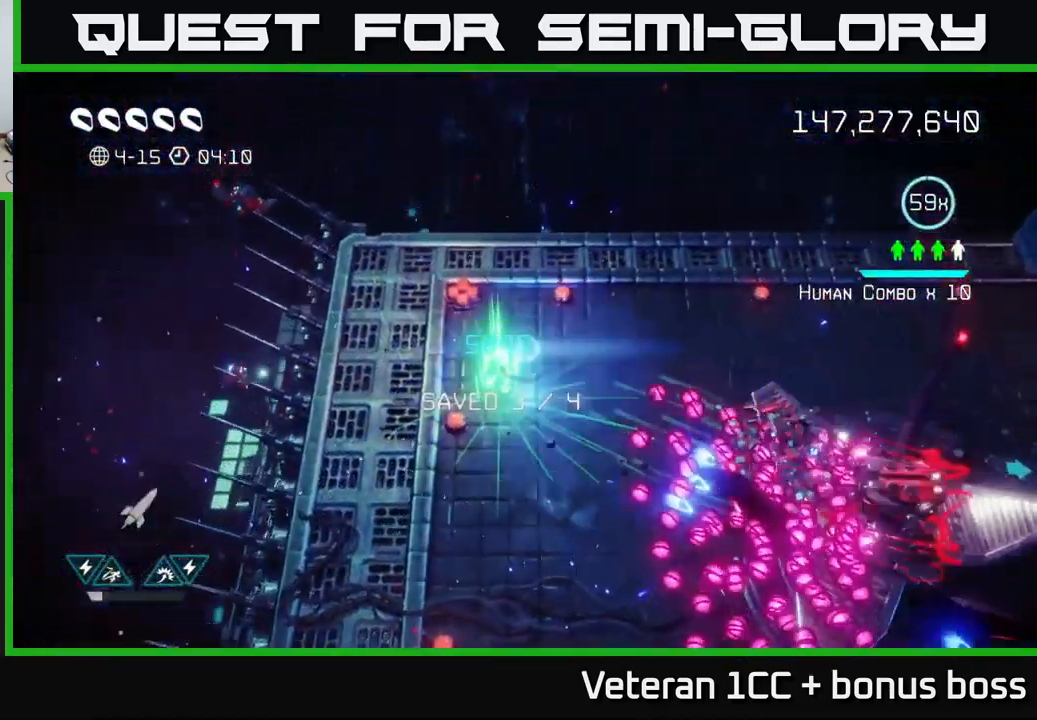
{"buttons": [], "left_stick": "up-right", "right_stick": "down-right", "events": [[67, "R2", "up"], [167, "R2", "down"], [234, "R2", "up"], [267, "R2", "down"], [384, "R2", "up"]]}
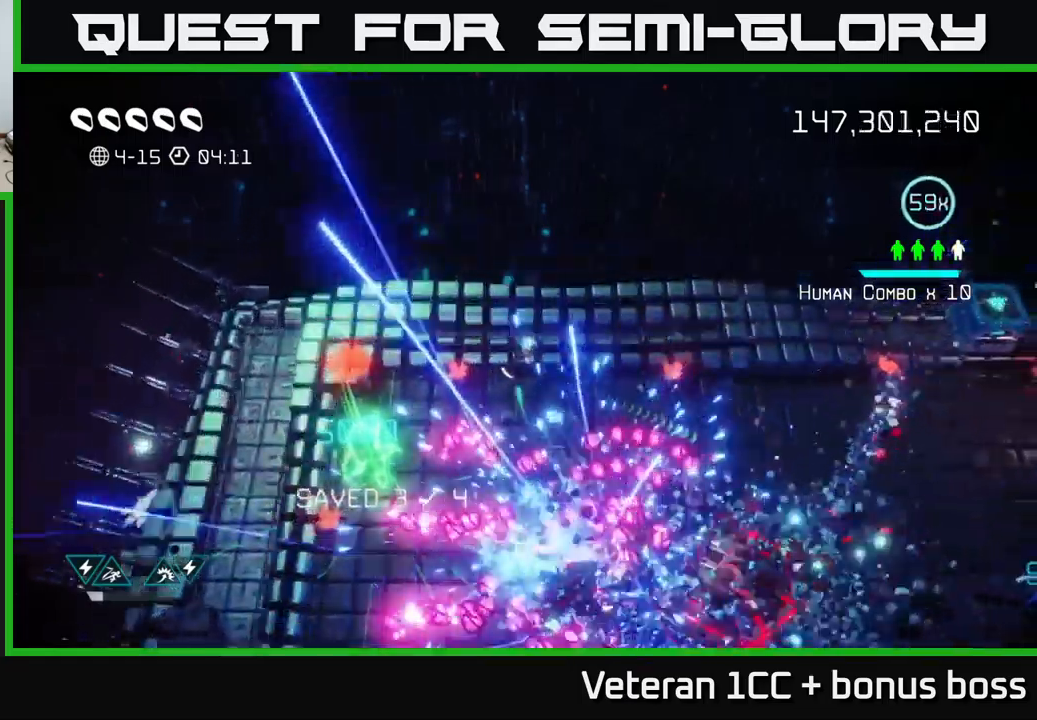
{"buttons": ["L2"], "left_stick": "right", "right_stick": "down", "events": [[33, "left_stick", "right"], [200, "L2", "down"], [316, "L2", "up"], [366, "L2", "down"], [433, "right_stick", "down"]]}
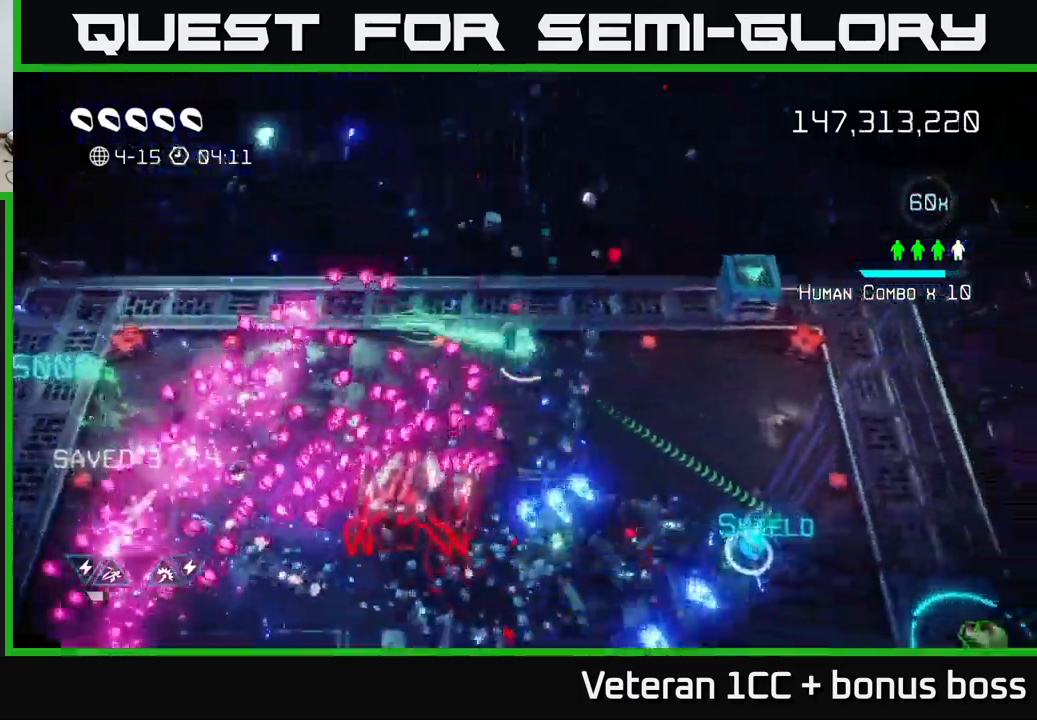
{"buttons": [], "left_stick": "down-right", "right_stick": "down-left", "events": [[66, "L2", "up"], [66, "right_stick", "down-left"], [100, "left_stick", "down-right"]]}
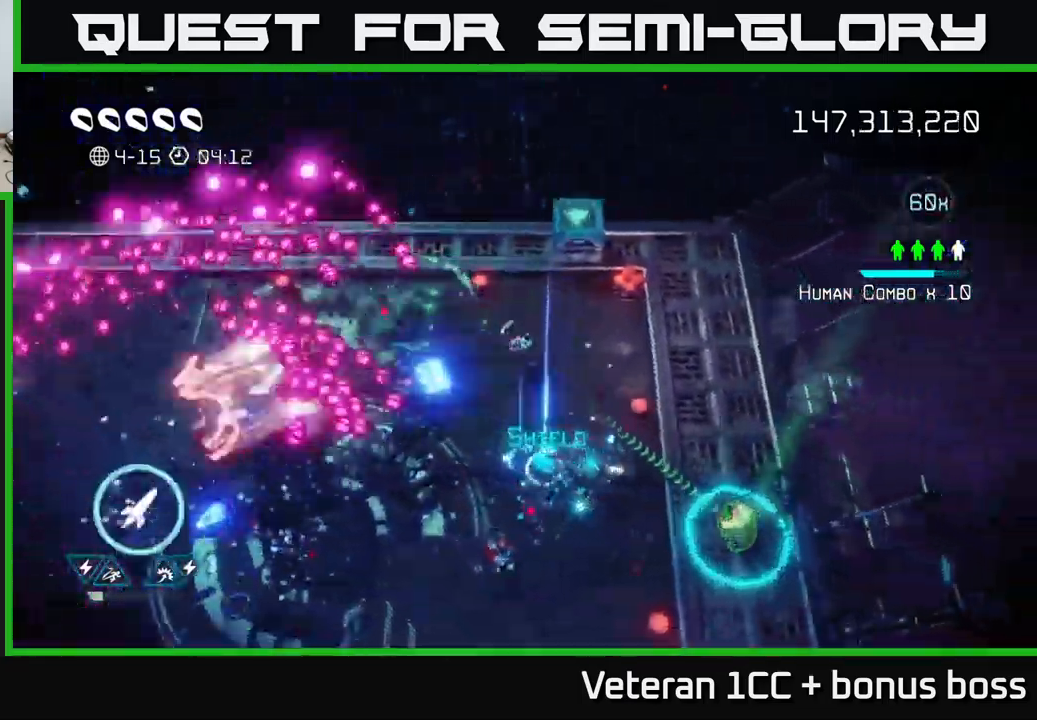
{"buttons": [], "left_stick": "down-left", "right_stick": "left", "events": [[50, "right_stick", "left"], [266, "left_stick", "down"], [500, "left_stick", "down-left"]]}
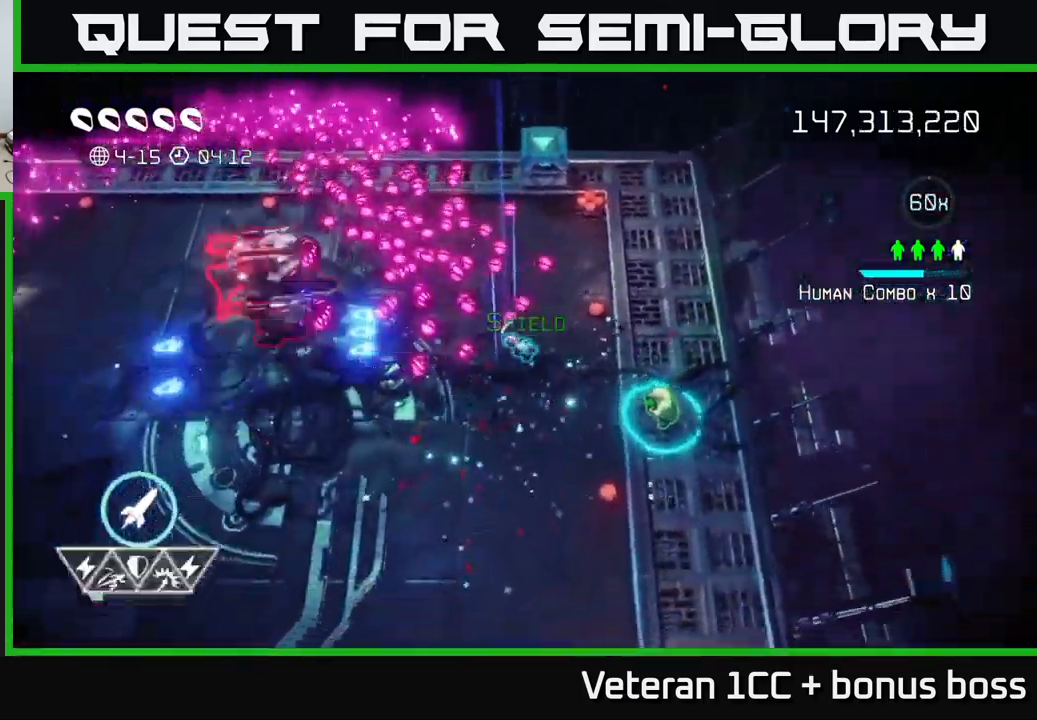
{"buttons": [], "left_stick": "down", "right_stick": "up-left", "events": [[33, "R2", "down"], [116, "left_stick", "down"], [133, "R2", "up"], [183, "R2", "down"], [250, "R2", "up"], [433, "right_stick", "up-left"]]}
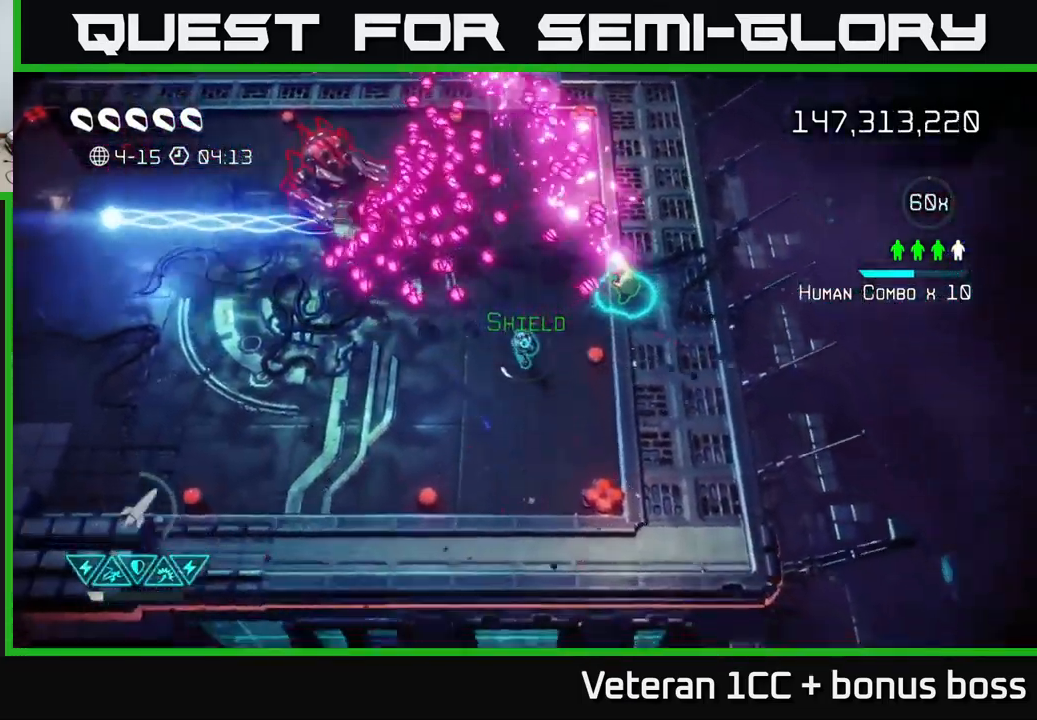
{"buttons": [], "left_stick": "left", "right_stick": "up", "events": [[150, "left_stick", "down-left"], [350, "left_stick", "left"], [450, "right_stick", "up"]]}
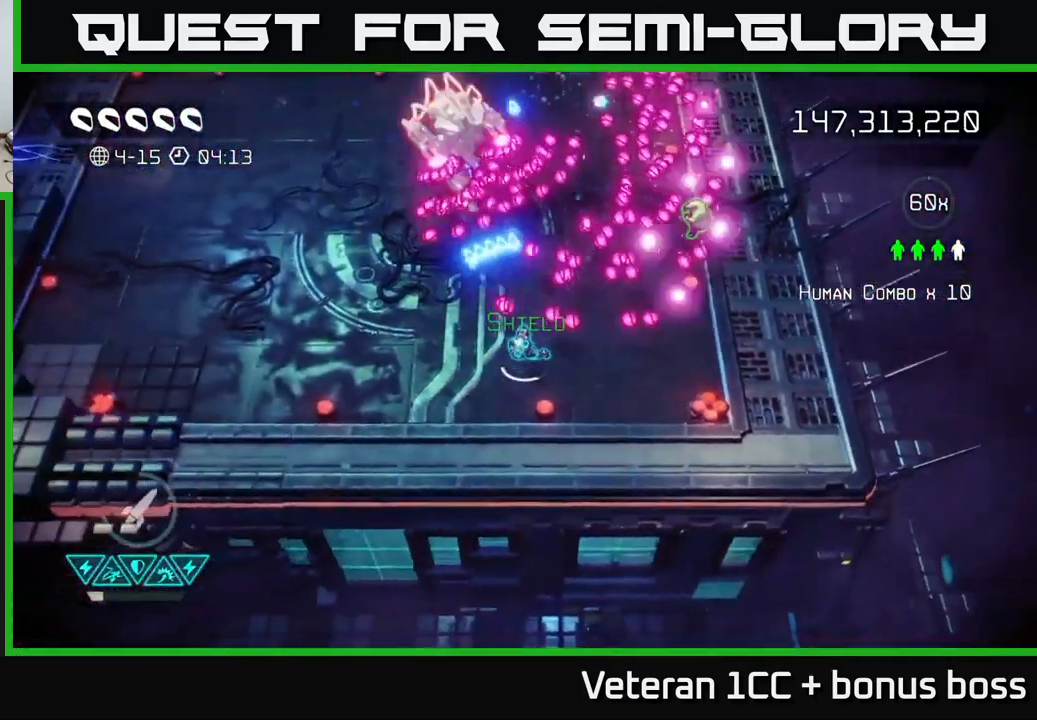
{"buttons": ["L2"], "left_stick": "up-right", "right_stick": "up", "events": [[166, "L2", "down"], [166, "left_stick", "up-right"], [316, "L2", "up"], [450, "L2", "down"]]}
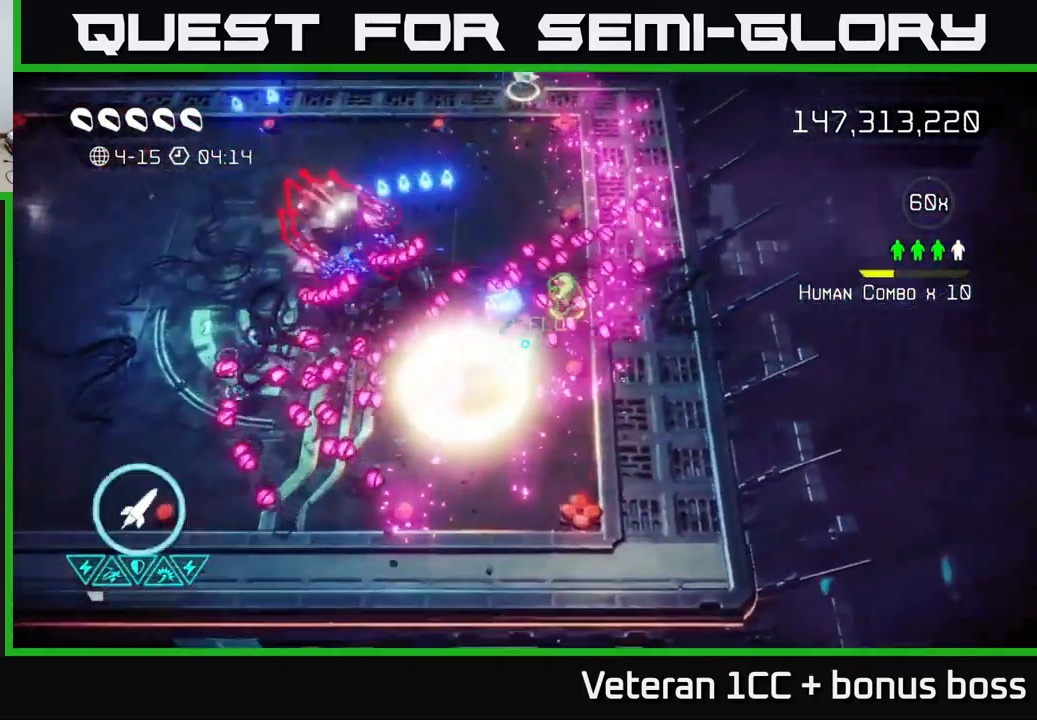
{"buttons": [], "left_stick": "up-left", "right_stick": "down-left", "events": [[66, "right_stick", "up-left"], [100, "L2", "up"], [133, "left_stick", "up-left"], [200, "L2", "down"], [216, "right_stick", "left"], [333, "L2", "up"], [366, "R2", "down"], [500, "R2", "up"], [500, "right_stick", "down-left"]]}
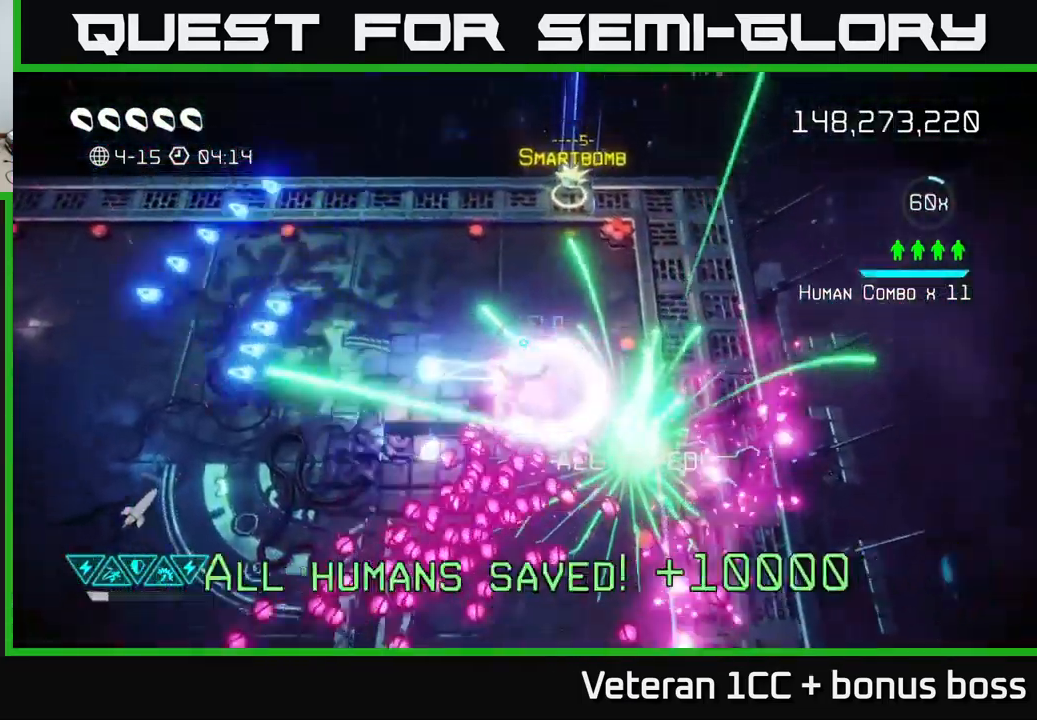
{"buttons": [], "left_stick": "left", "right_stick": "center", "events": [[266, "right_stick", "down"], [383, "left_stick", "left"], [500, "right_stick", "center"]]}
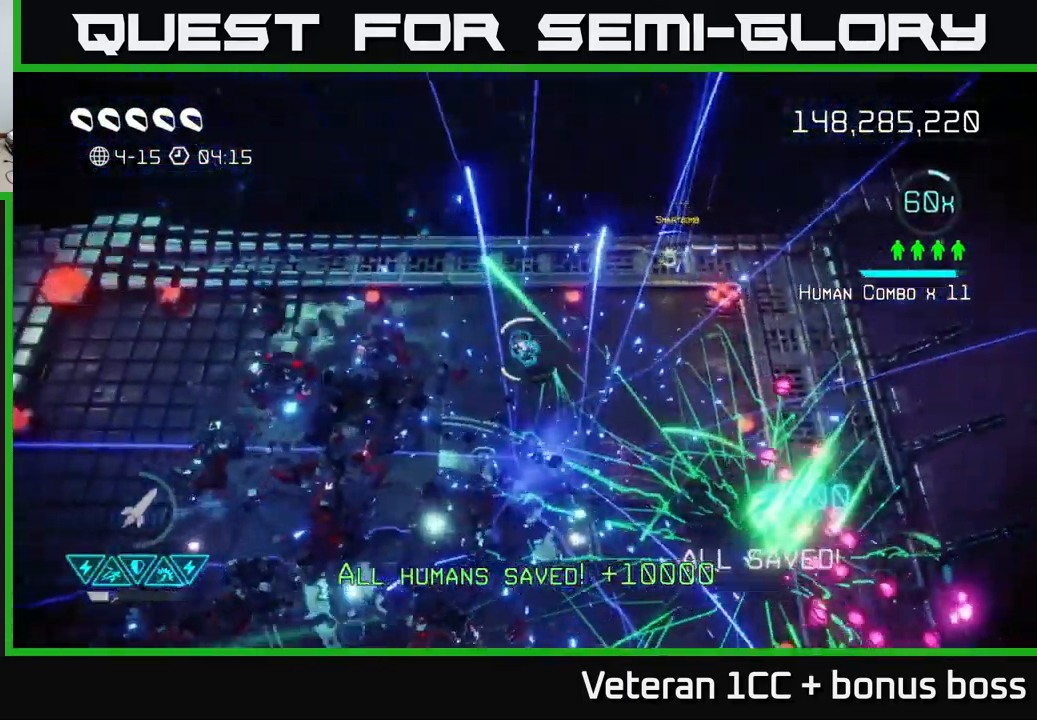
{"buttons": [], "left_stick": "down-left", "right_stick": "up", "events": [[33, "left_stick", "down-left"], [83, "right_stick", "up"]]}
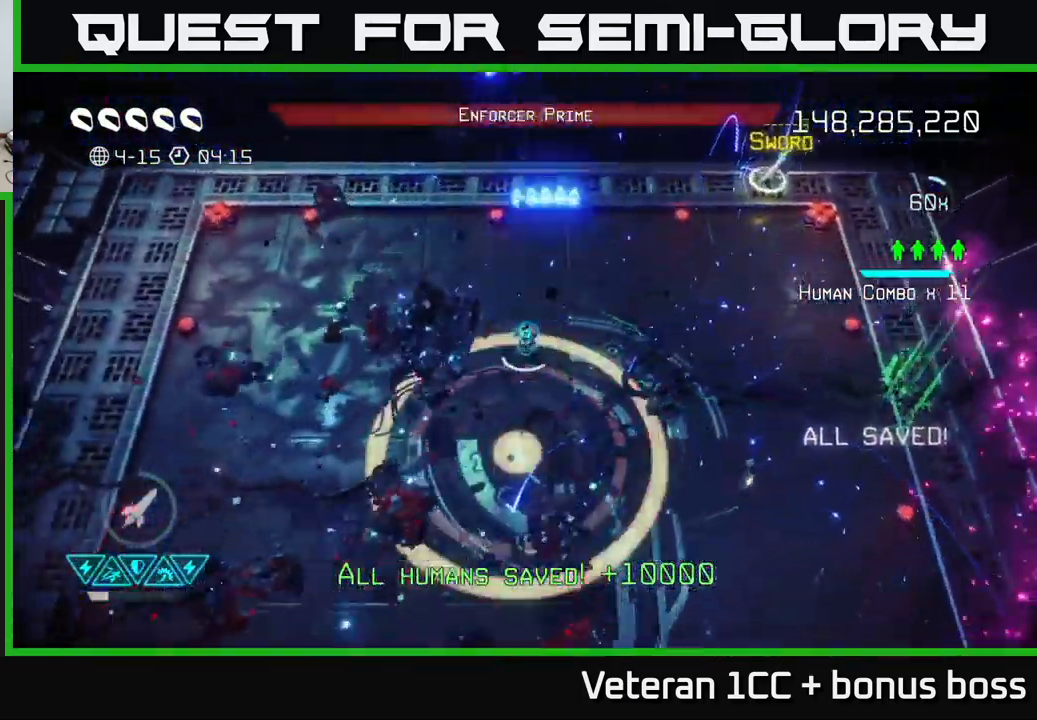
{"buttons": [], "left_stick": "down-left", "right_stick": "up", "events": [[83, "left_stick", "down"], [333, "left_stick", "down-left"]]}
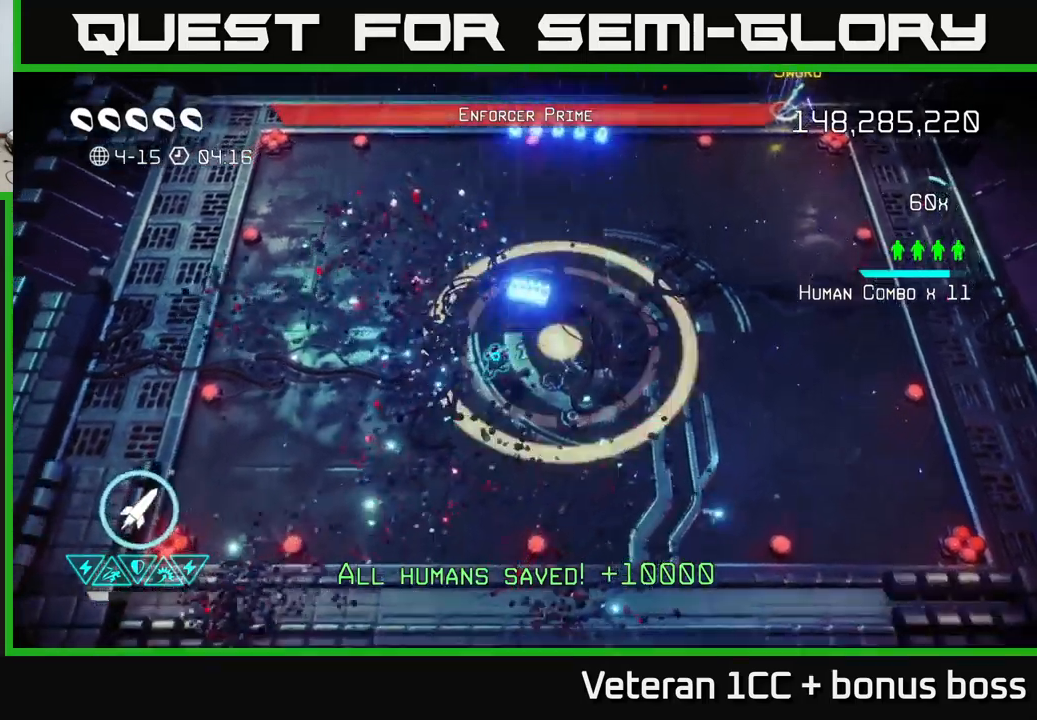
{"buttons": [], "left_stick": "up-left", "right_stick": "right", "events": [[250, "right_stick", "up-right"], [283, "L2", "down"], [300, "left_stick", "left"], [400, "L2", "up"], [450, "left_stick", "up-left"], [500, "right_stick", "right"]]}
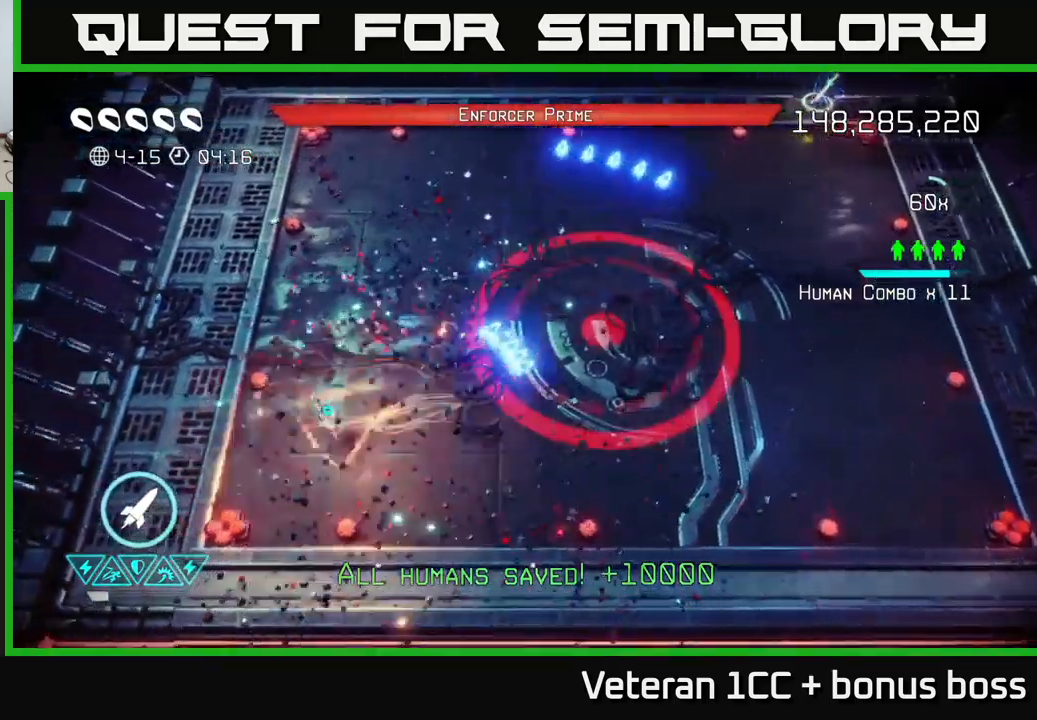
{"buttons": [], "left_stick": "center", "right_stick": "right", "events": [[200, "left_stick", "center"]]}
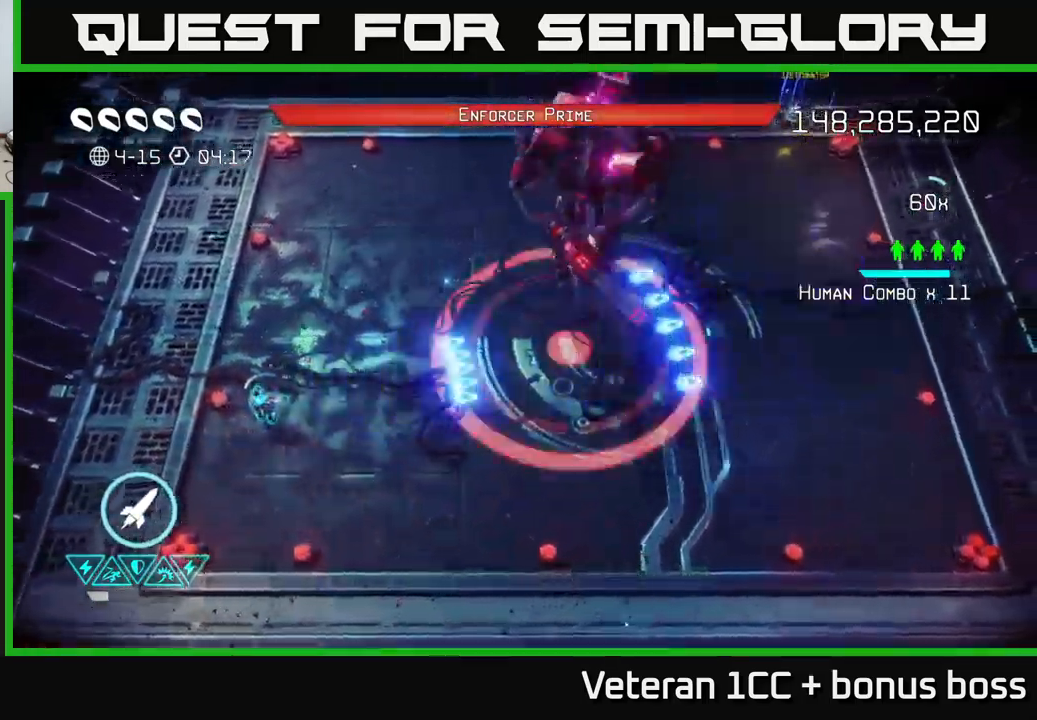
{"buttons": [], "left_stick": "center", "right_stick": "right", "events": [[83, "left_stick", "down-left"], [133, "R2", "down"], [217, "R2", "up"], [250, "R2", "down"], [350, "R2", "up"], [400, "R2", "down"], [433, "left_stick", "center"], [500, "R2", "up"]]}
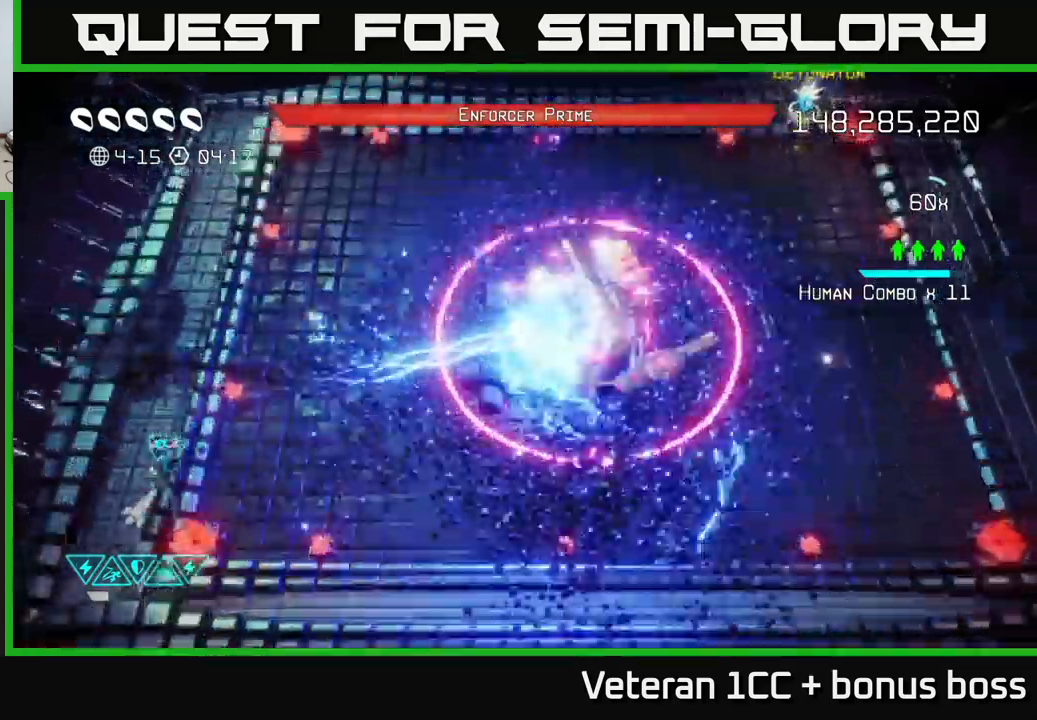
{"buttons": [], "left_stick": "up-right", "right_stick": "right", "events": [[133, "left_stick", "right"], [217, "L2", "down"], [383, "L2", "up"], [467, "left_stick", "up-right"]]}
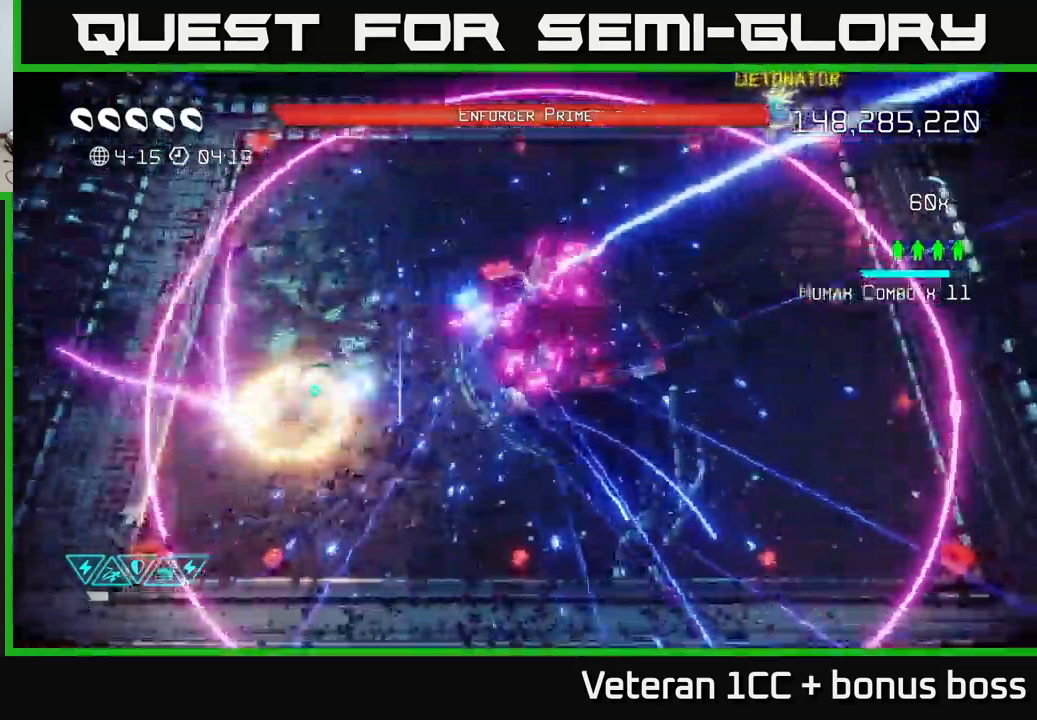
{"buttons": [], "left_stick": "up-right", "right_stick": "down-right", "events": [[100, "left_stick", "up"], [317, "left_stick", "up-right"], [500, "right_stick", "down-right"]]}
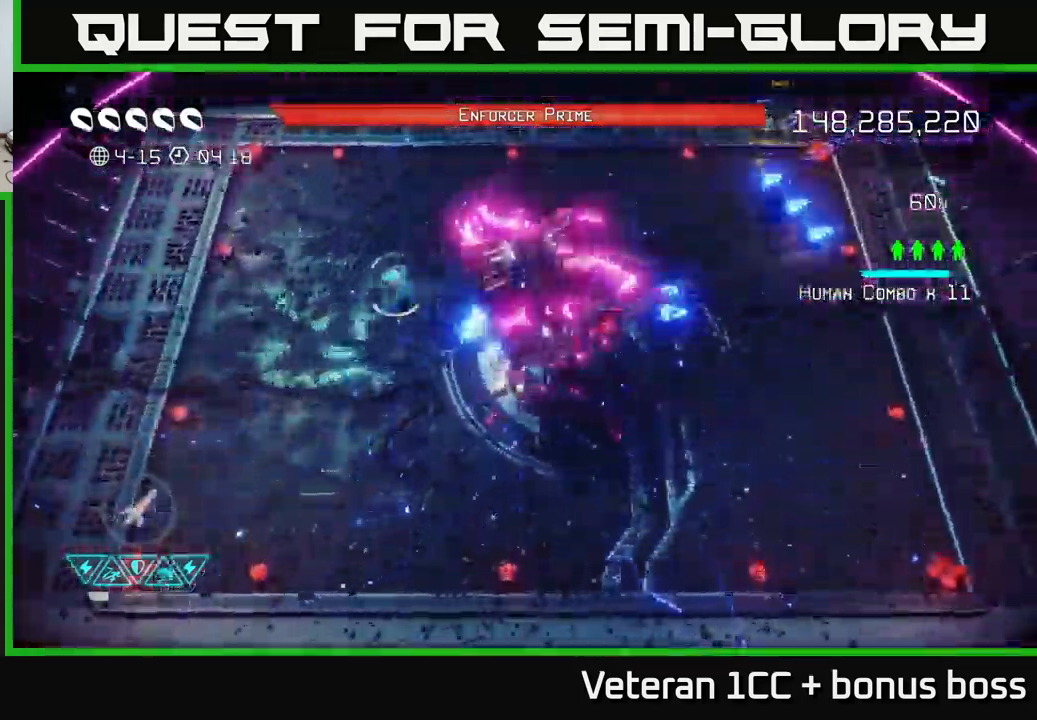
{"buttons": ["R2"], "left_stick": "right", "right_stick": "down", "events": [[350, "right_stick", "down"], [433, "left_stick", "right"], [500, "R2", "down"]]}
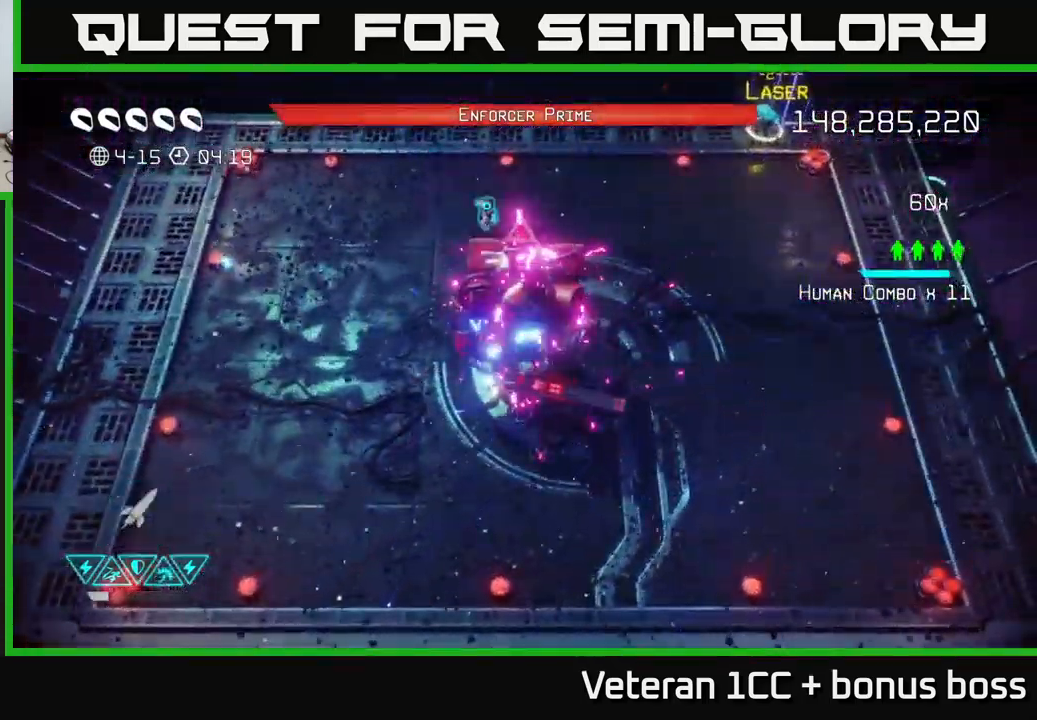
{"buttons": [], "left_stick": "right", "right_stick": "down-left", "events": [[67, "R2", "up"], [133, "R2", "down"], [217, "R2", "up"], [250, "R2", "down"], [350, "R2", "up"], [367, "right_stick", "down-left"]]}
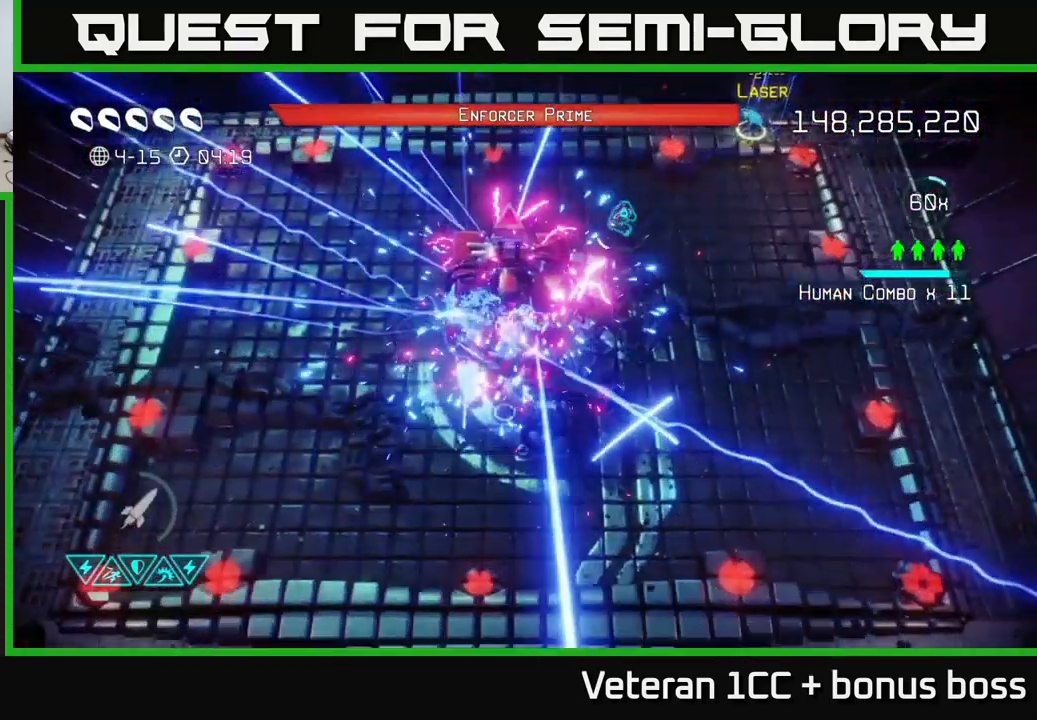
{"buttons": [], "left_stick": "down-right", "right_stick": "left", "events": [[33, "left_stick", "down-right"], [383, "right_stick", "left"]]}
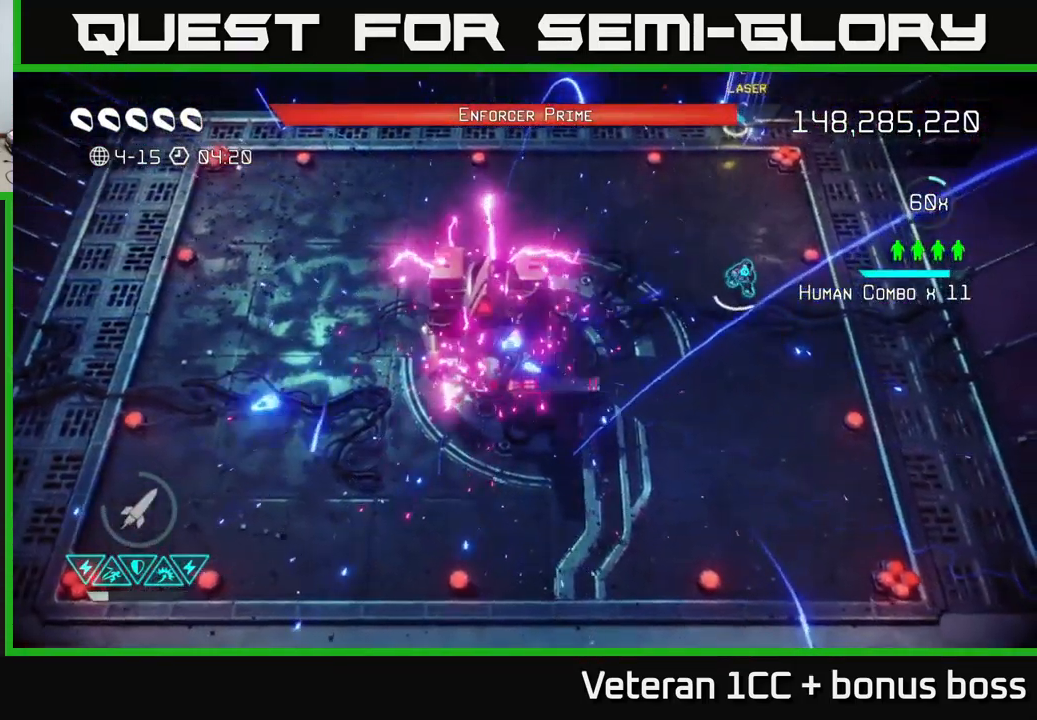
{"buttons": ["R2"], "left_stick": "down", "right_stick": "left", "events": [[133, "left_stick", "down"], [467, "R2", "down"]]}
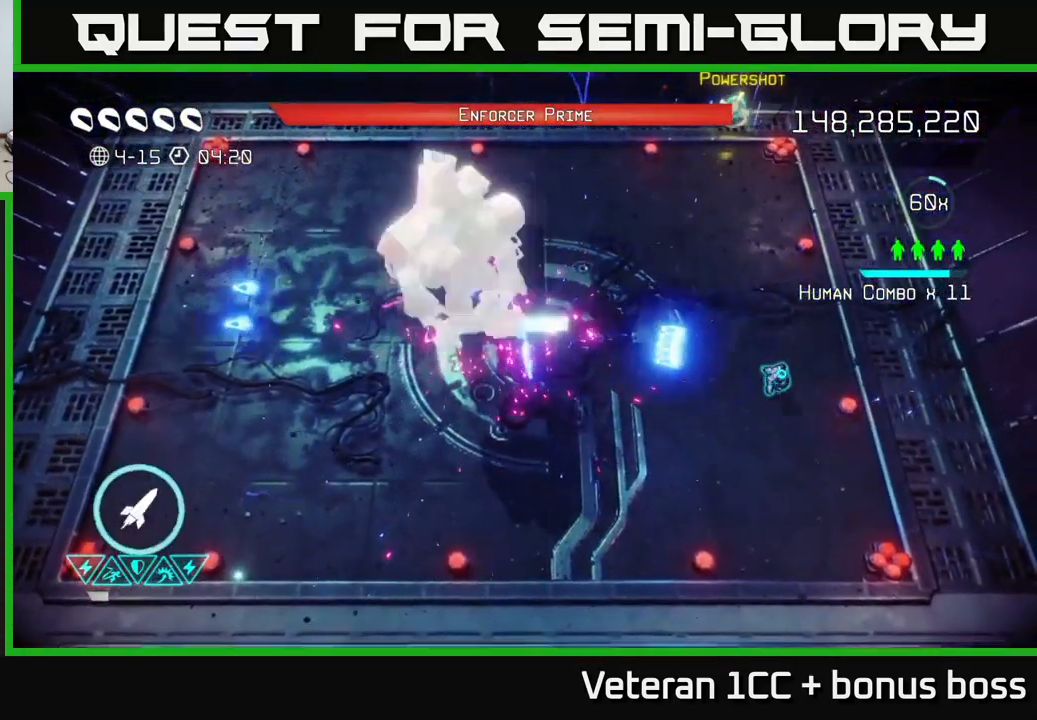
{"buttons": [], "left_stick": "down-left", "right_stick": "up-left", "events": [[50, "R2", "up"], [150, "R2", "down"], [200, "left_stick", "down-left"], [233, "R2", "up"], [267, "R2", "down"], [283, "right_stick", "up-left"], [349, "R2", "up"], [433, "R2", "down"], [499, "R2", "up"]]}
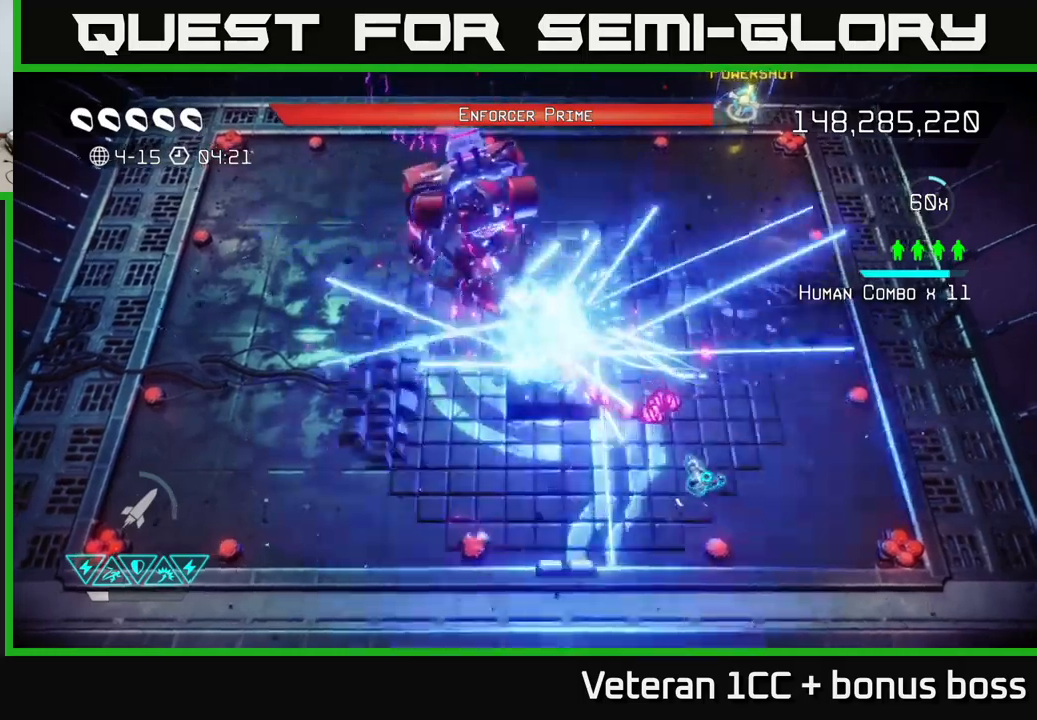
{"buttons": [], "left_stick": "left", "right_stick": "up", "events": [[184, "right_stick", "up"], [334, "left_stick", "left"]]}
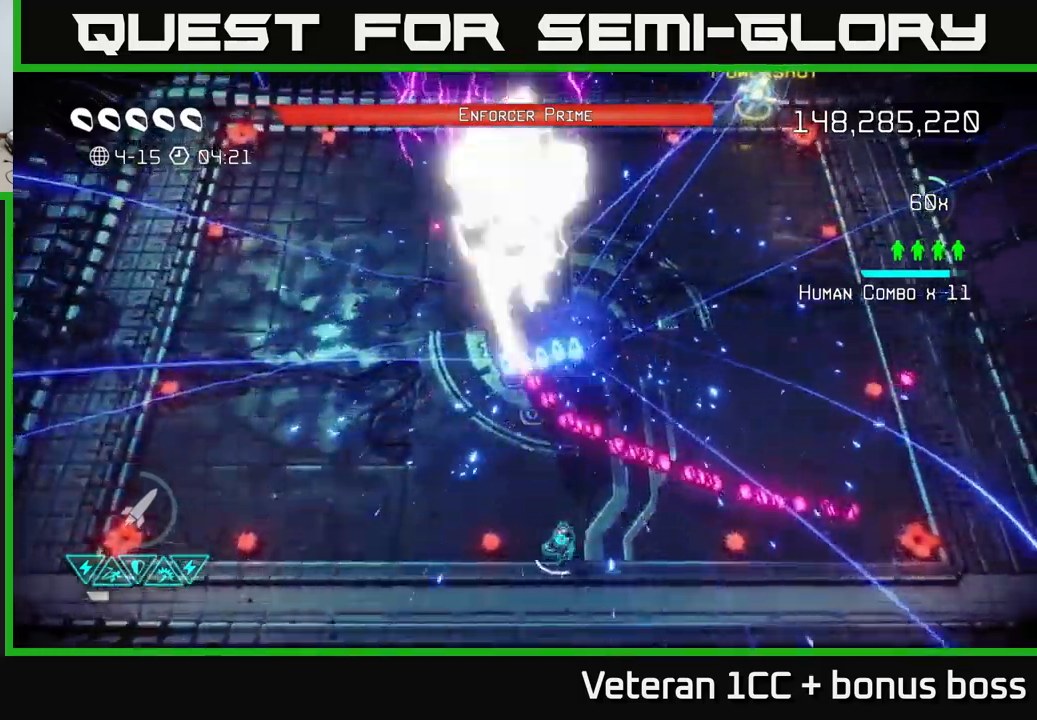
{"buttons": [], "left_stick": "up-left", "right_stick": "up-right", "events": [[317, "right_stick", "up-right"], [384, "left_stick", "up-left"]]}
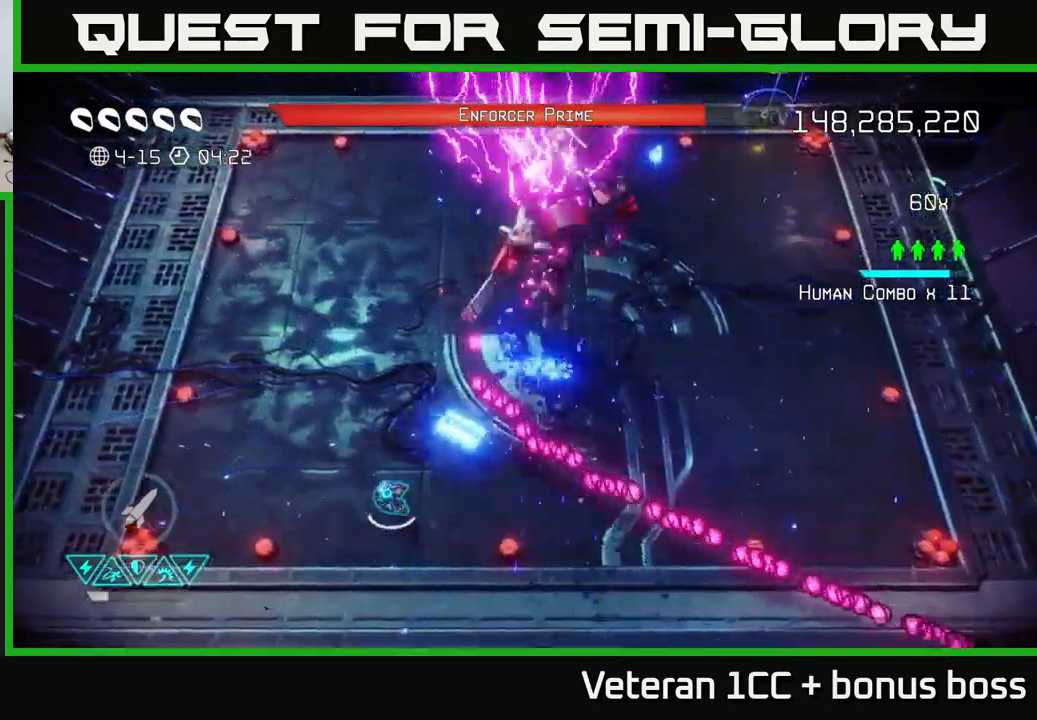
{"buttons": [], "left_stick": "up-left", "right_stick": "right", "events": [[367, "R2", "down"], [434, "right_stick", "right"], [450, "R2", "up"]]}
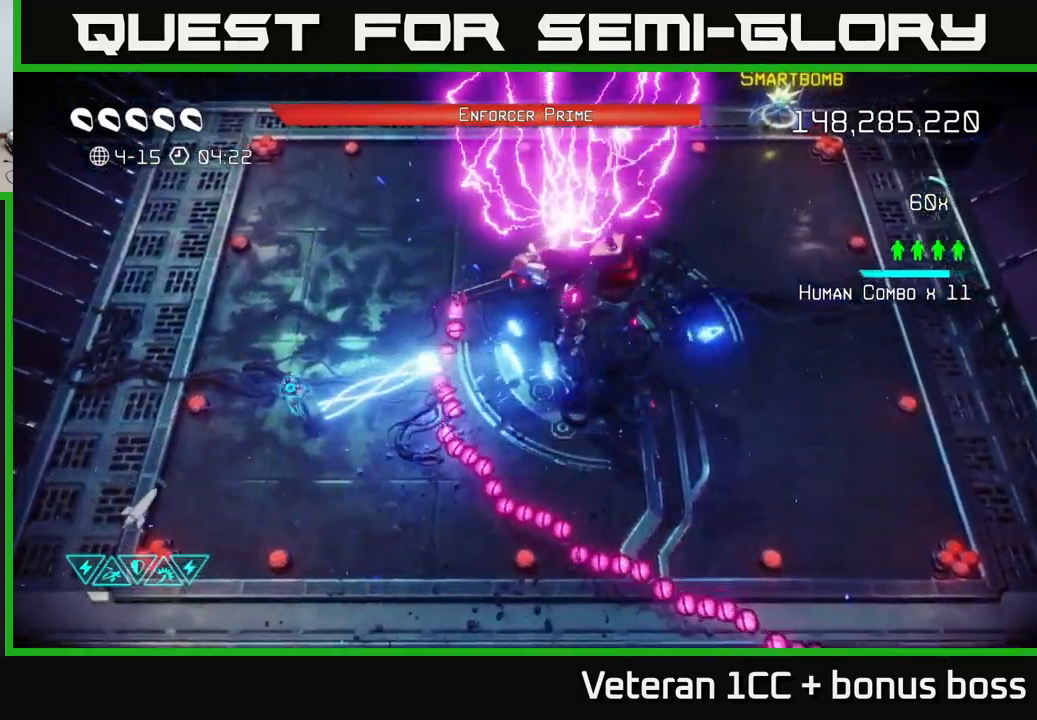
{"buttons": [], "left_stick": "up", "right_stick": "right", "events": [[17, "R2", "down"], [134, "R2", "up"], [184, "R2", "down"], [217, "left_stick", "up"], [250, "R2", "up"]]}
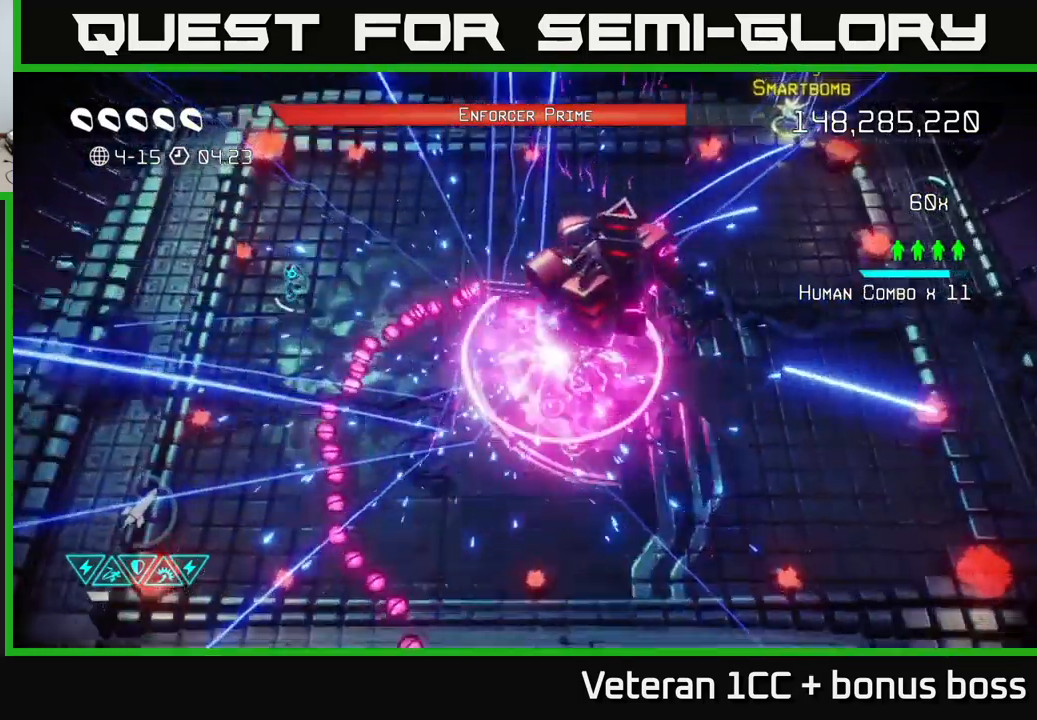
{"buttons": [], "left_stick": "up-right", "right_stick": "down-right", "events": [[84, "left_stick", "up-right"], [134, "right_stick", "down-right"]]}